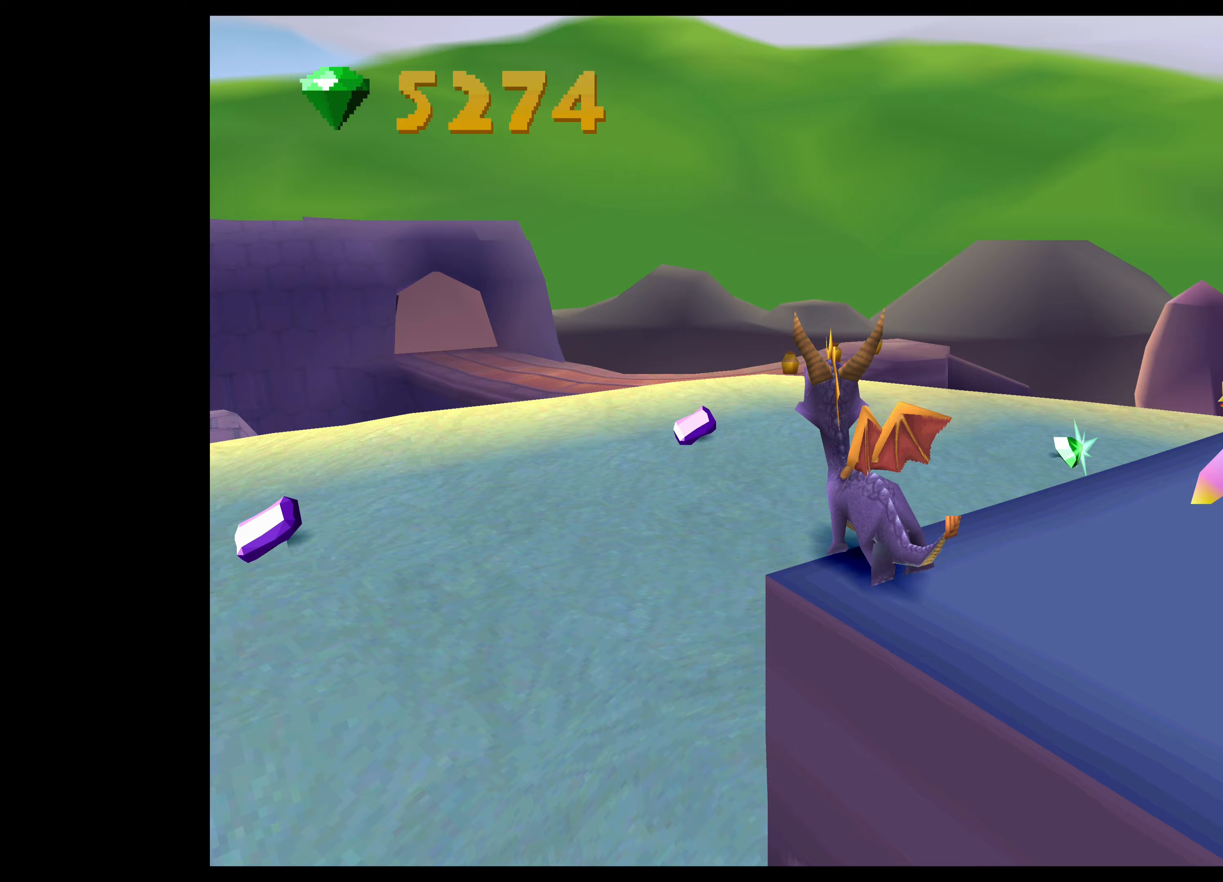
Gameplay with a controller (PlayStation layout); each line is a JSON object with the inputs held at the frame after it. "events" lists button and stick changes between this image and that frame as [ms after this image, input, new state], when the widget could be followed in between. Not read: L2 L3 R2 R3.
{"buttons": [], "left_stick": "up-left", "right_stick": "center", "events": [[267, "left_stick", "up-left"]]}
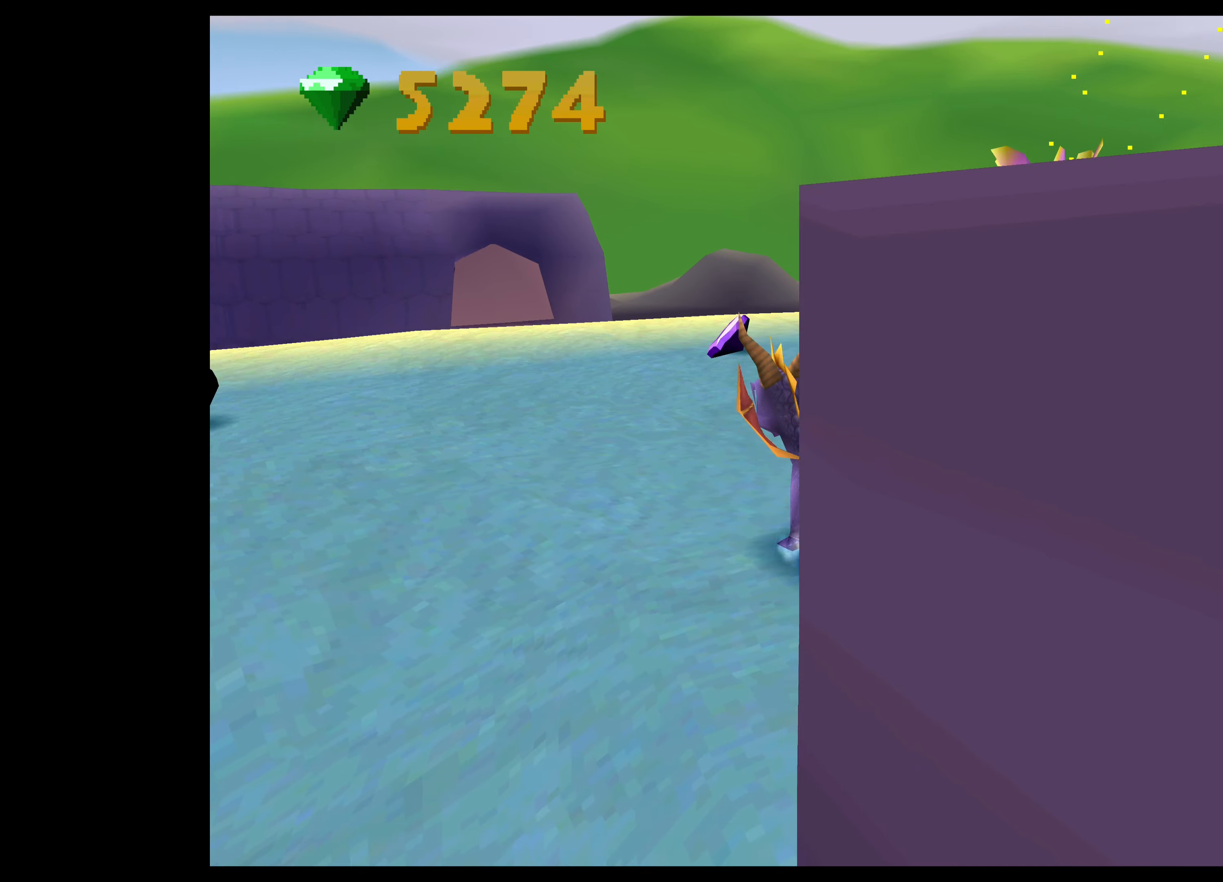
{"buttons": [], "left_stick": "up-right", "right_stick": "center", "events": [[383, "left_stick", "up"], [483, "left_stick", "up-right"]]}
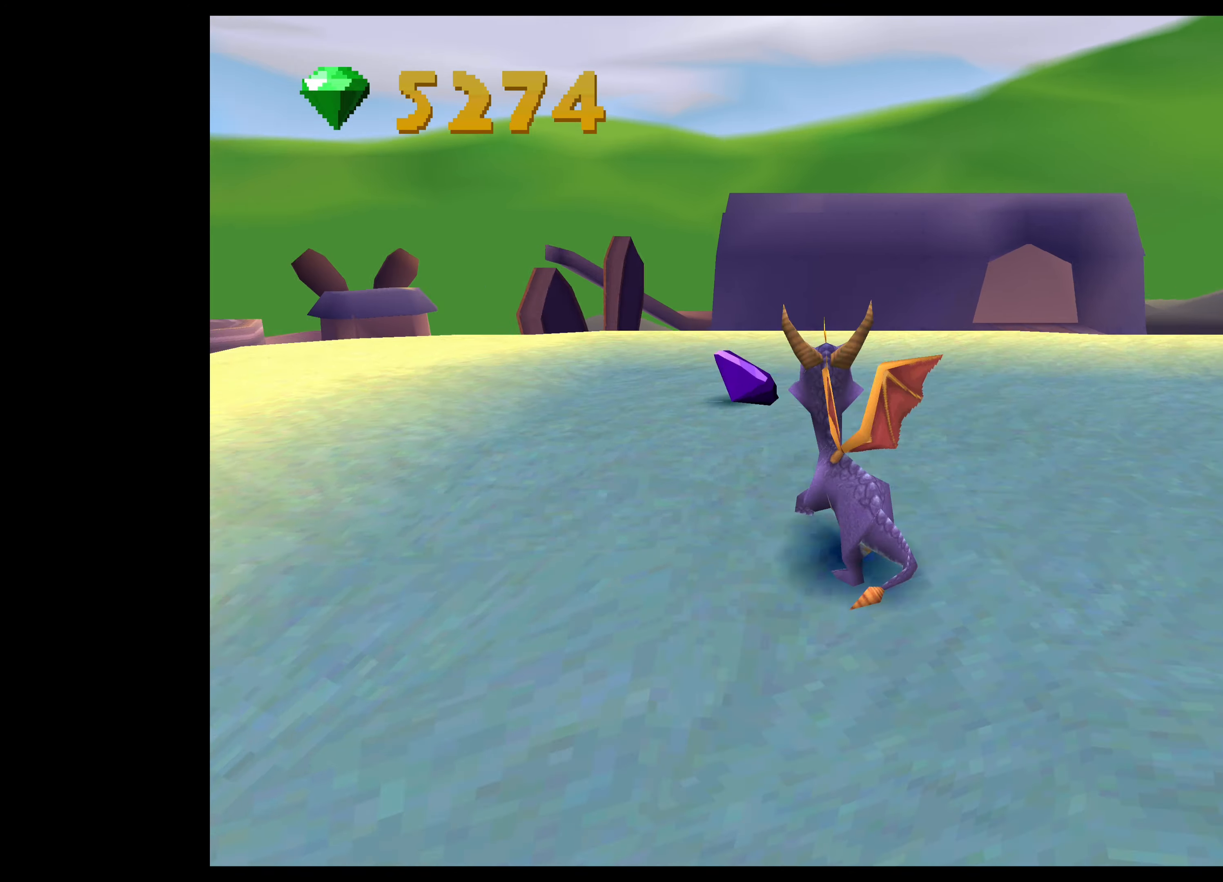
{"buttons": [], "left_stick": "up-right", "right_stick": "center", "events": []}
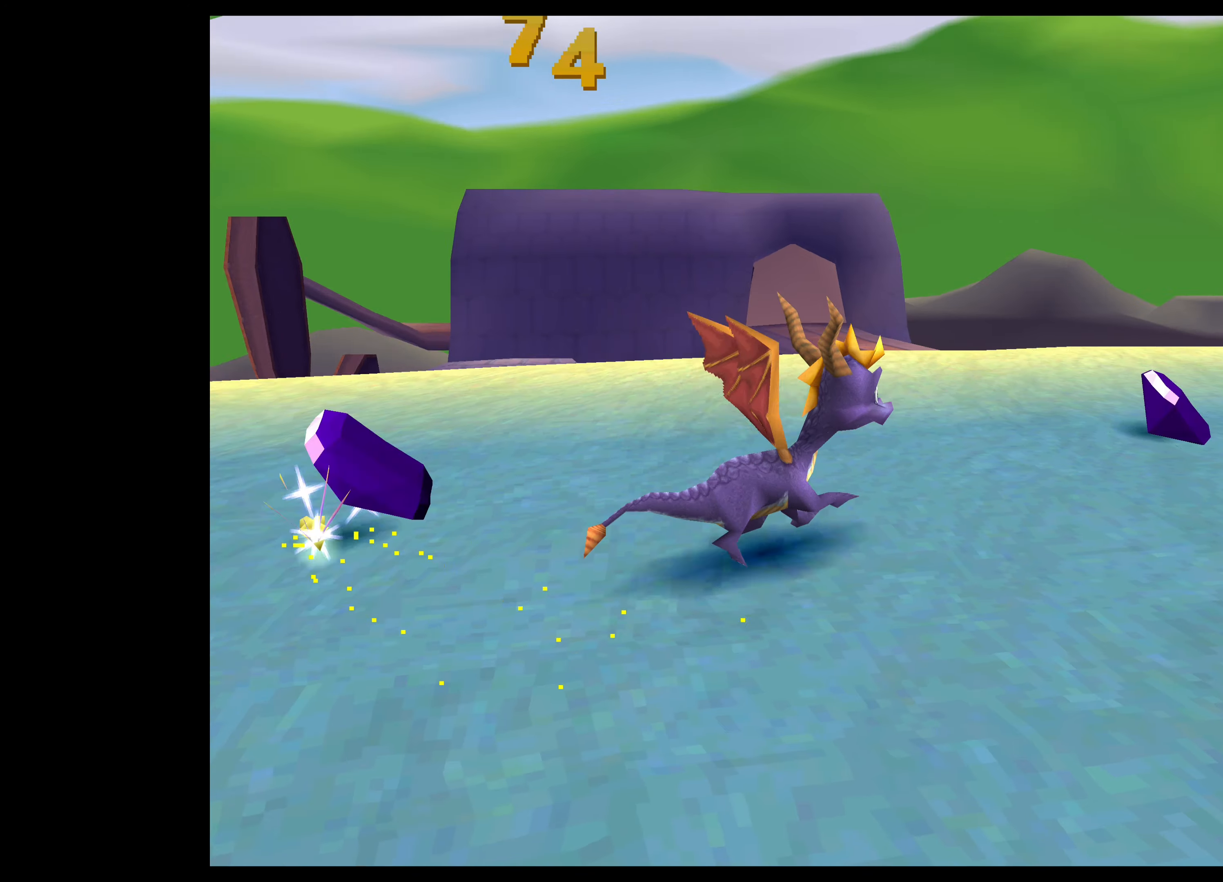
{"buttons": [], "left_stick": "up-right", "right_stick": "center", "events": [[267, "left_stick", "up"], [467, "left_stick", "up-right"]]}
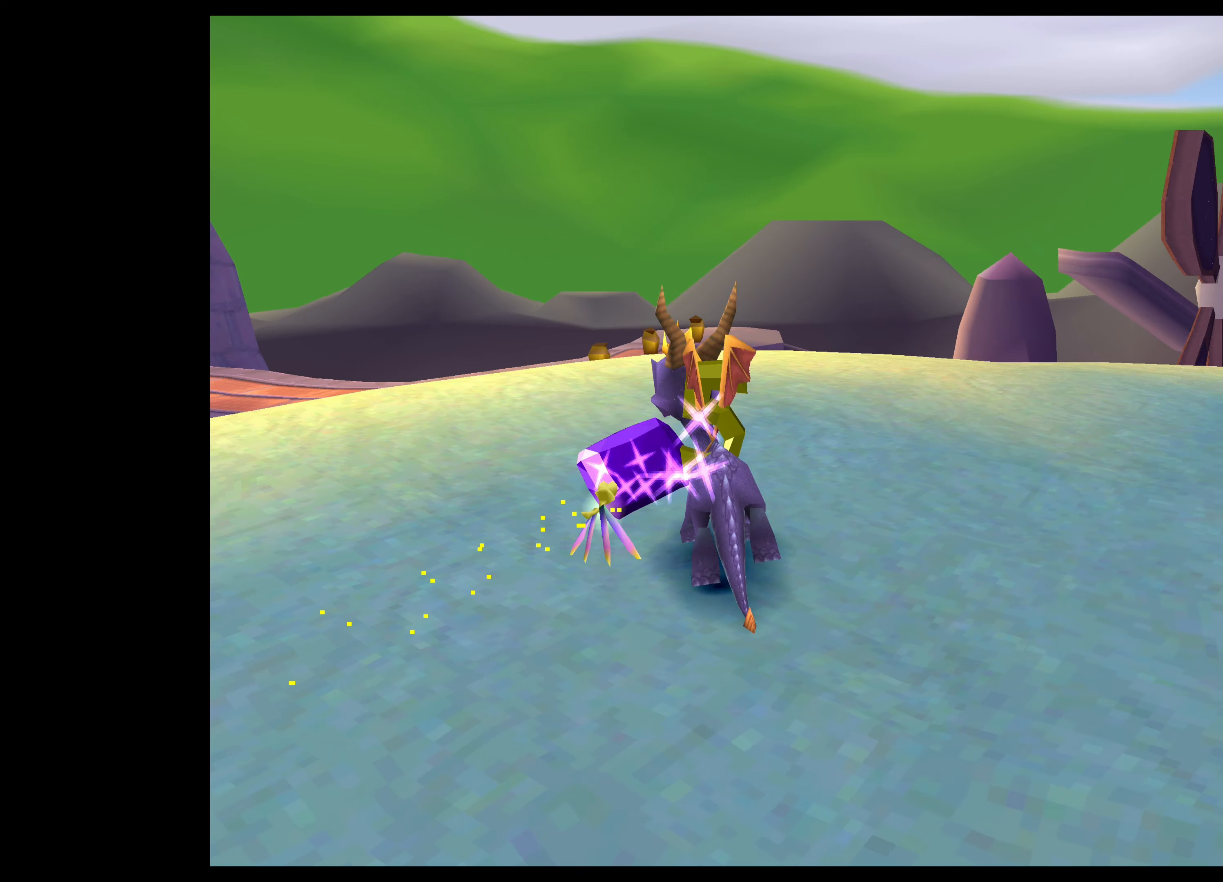
{"buttons": [], "left_stick": "center", "right_stick": "center", "events": [[67, "left_stick", "right"], [500, "left_stick", "center"]]}
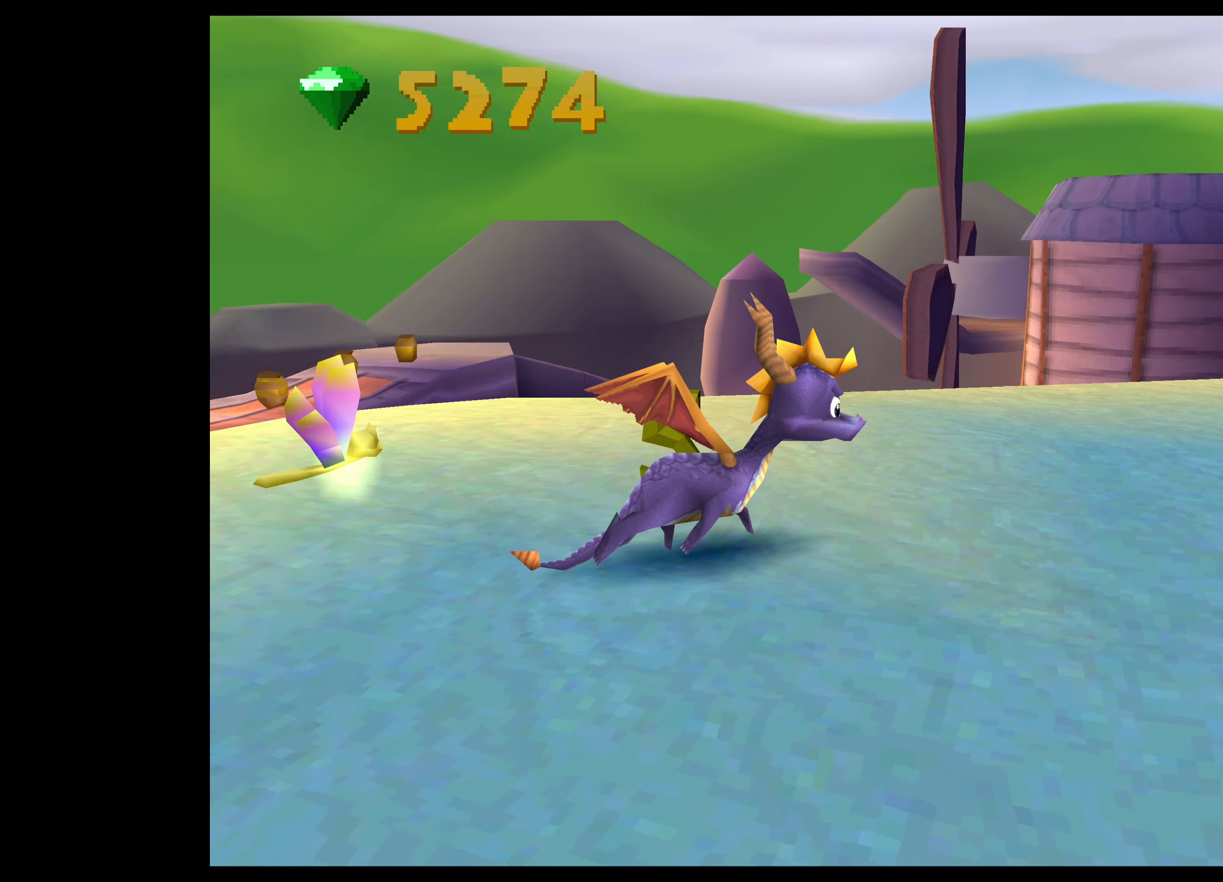
{"buttons": [], "left_stick": "up", "right_stick": "center", "events": [[467, "left_stick", "up"]]}
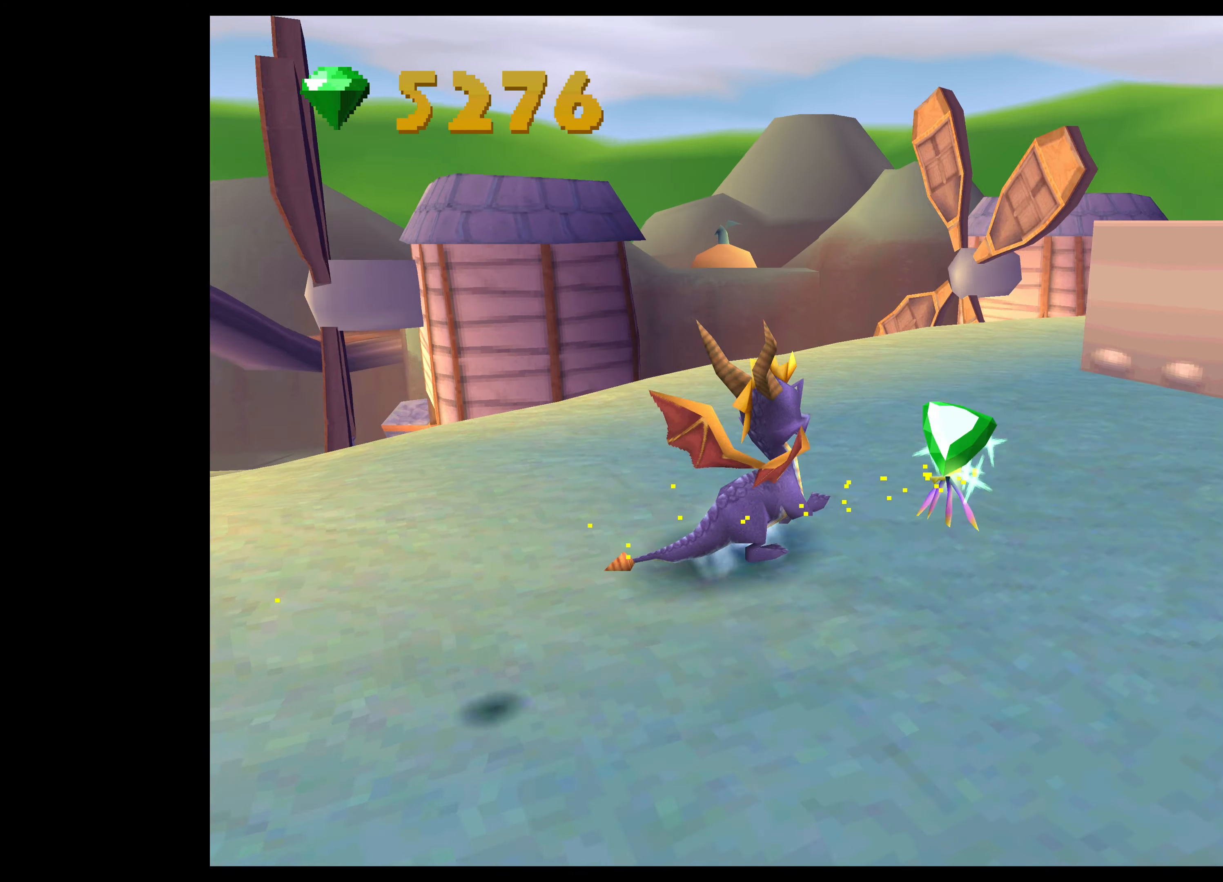
{"buttons": [], "left_stick": "up", "right_stick": "center", "events": [[100, "left_stick", "up-right"], [317, "left_stick", "up"]]}
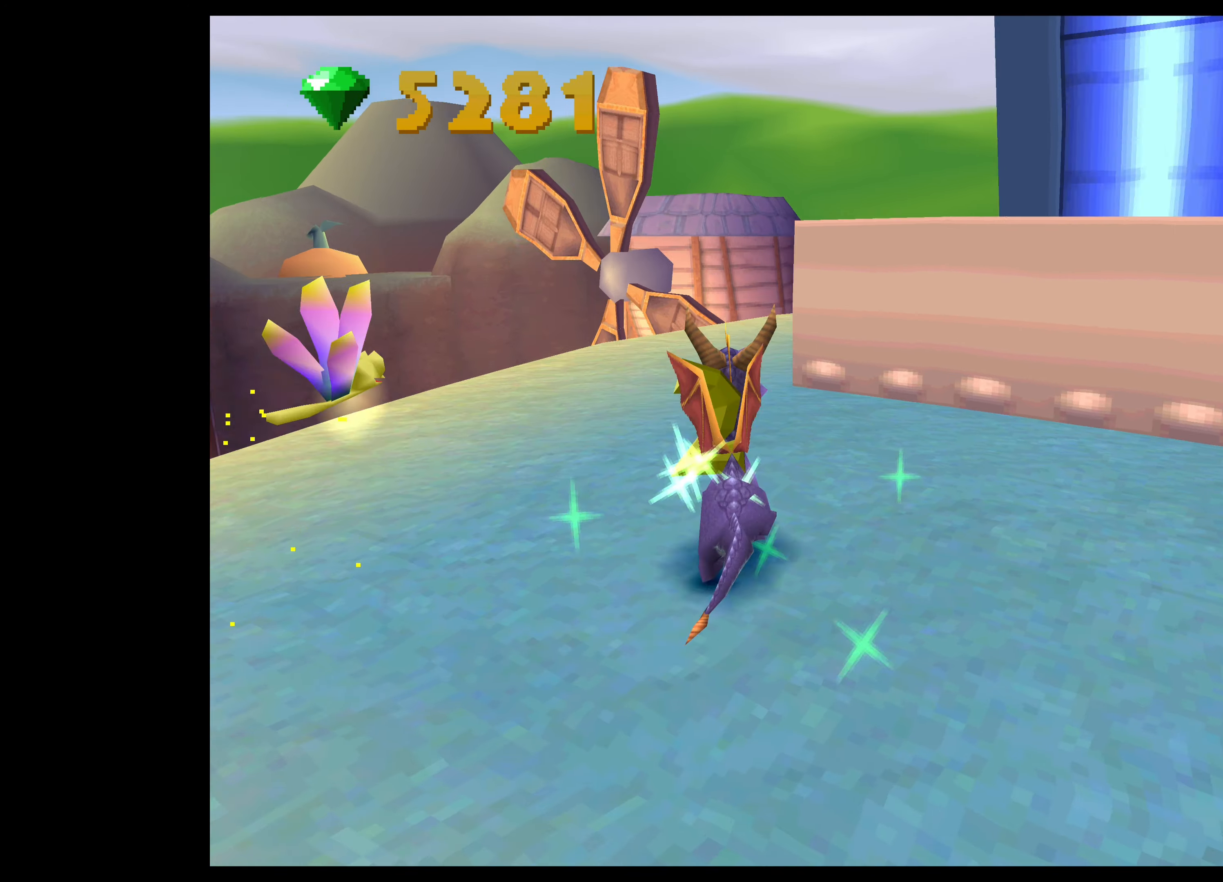
{"buttons": [], "left_stick": "up-right", "right_stick": "center", "events": [[433, "left_stick", "up-right"]]}
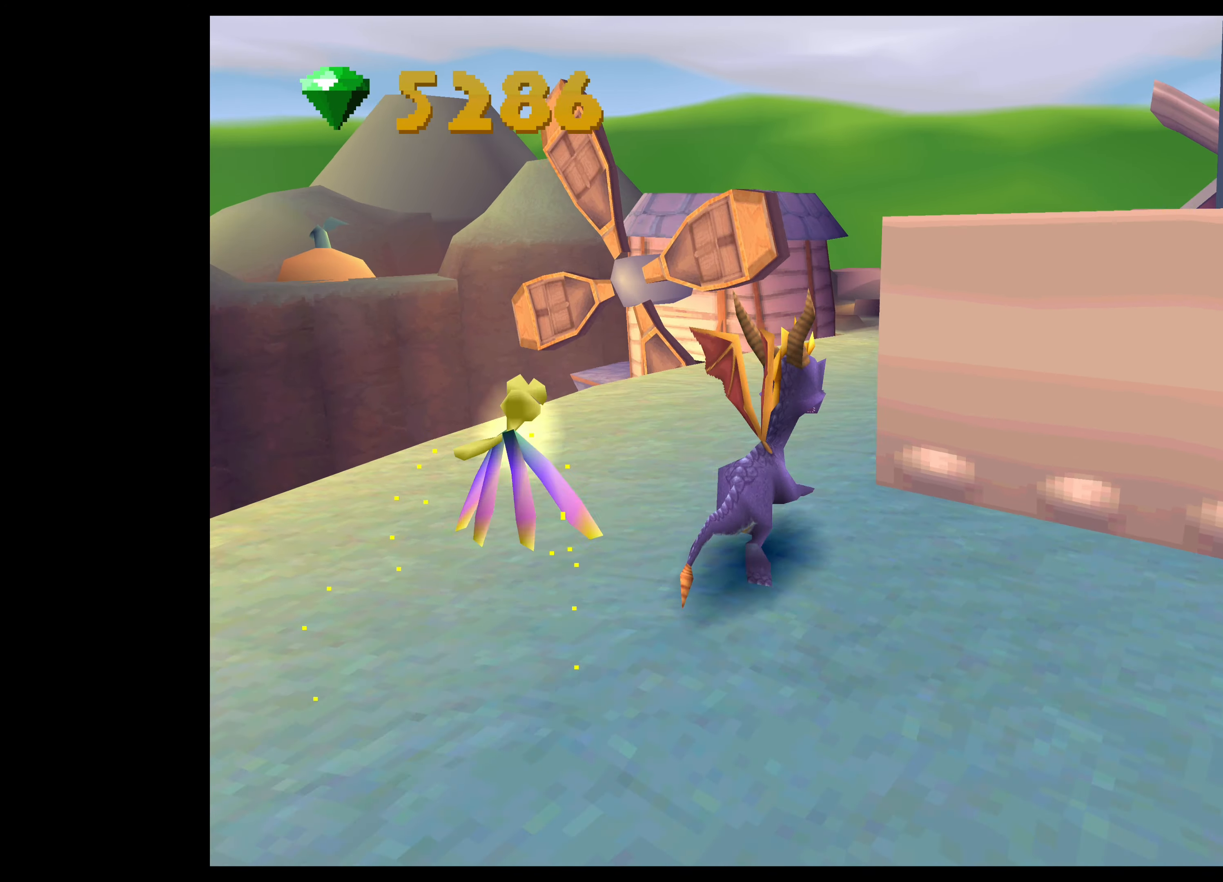
{"buttons": [], "left_stick": "up-right", "right_stick": "center", "events": [[167, "left_stick", "up"], [500, "left_stick", "up-right"]]}
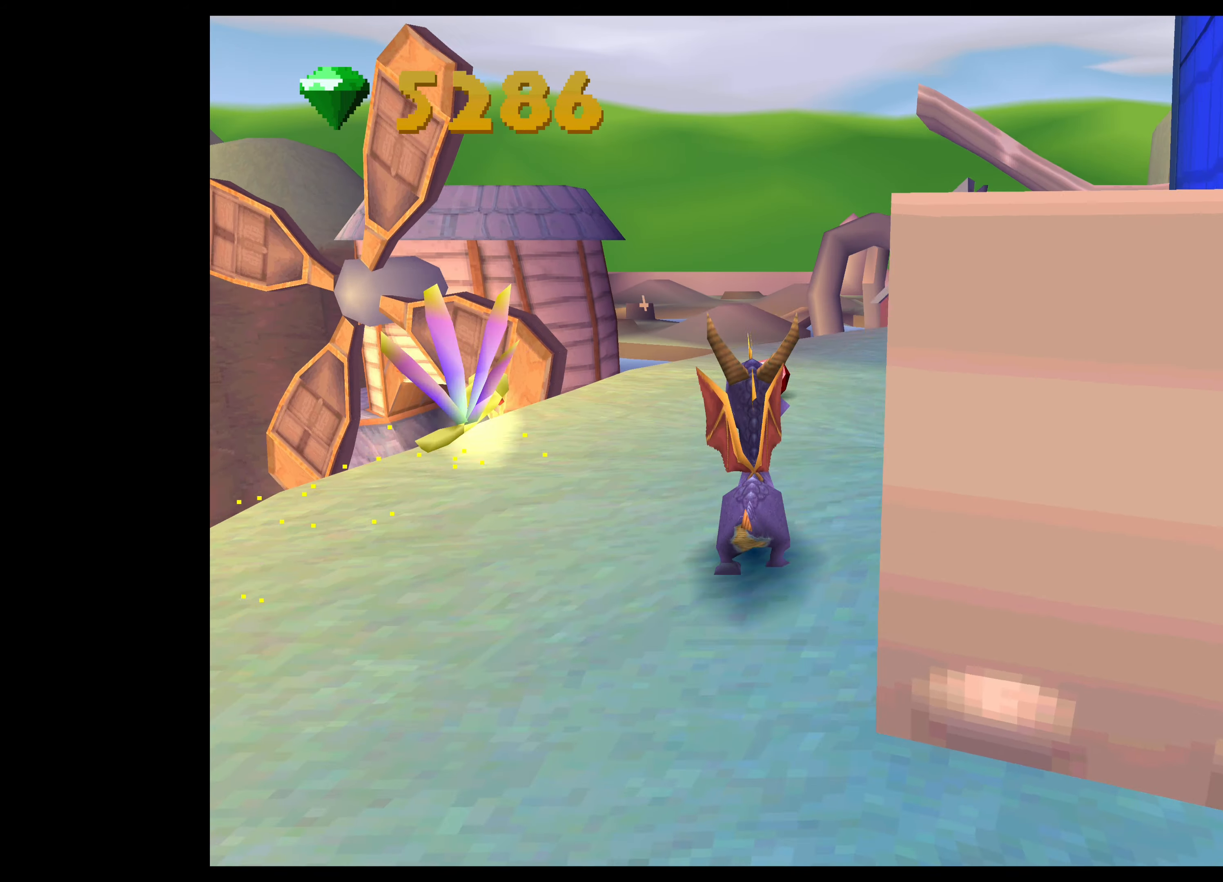
{"buttons": [], "left_stick": "up-left", "right_stick": "center", "events": [[384, "left_stick", "up-left"]]}
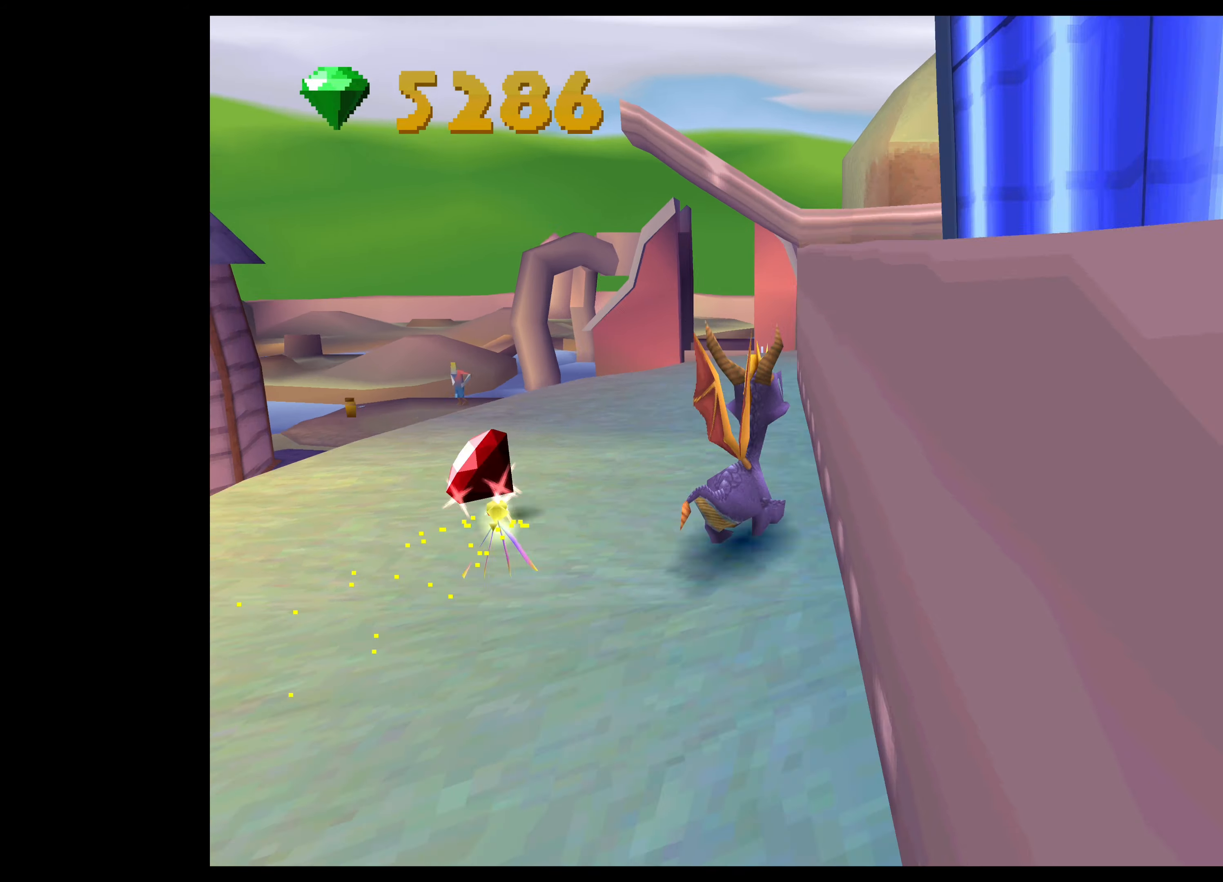
{"buttons": [], "left_stick": "up", "right_stick": "center", "events": [[17, "left_stick", "up"], [250, "left_stick", "center"], [417, "left_stick", "up"]]}
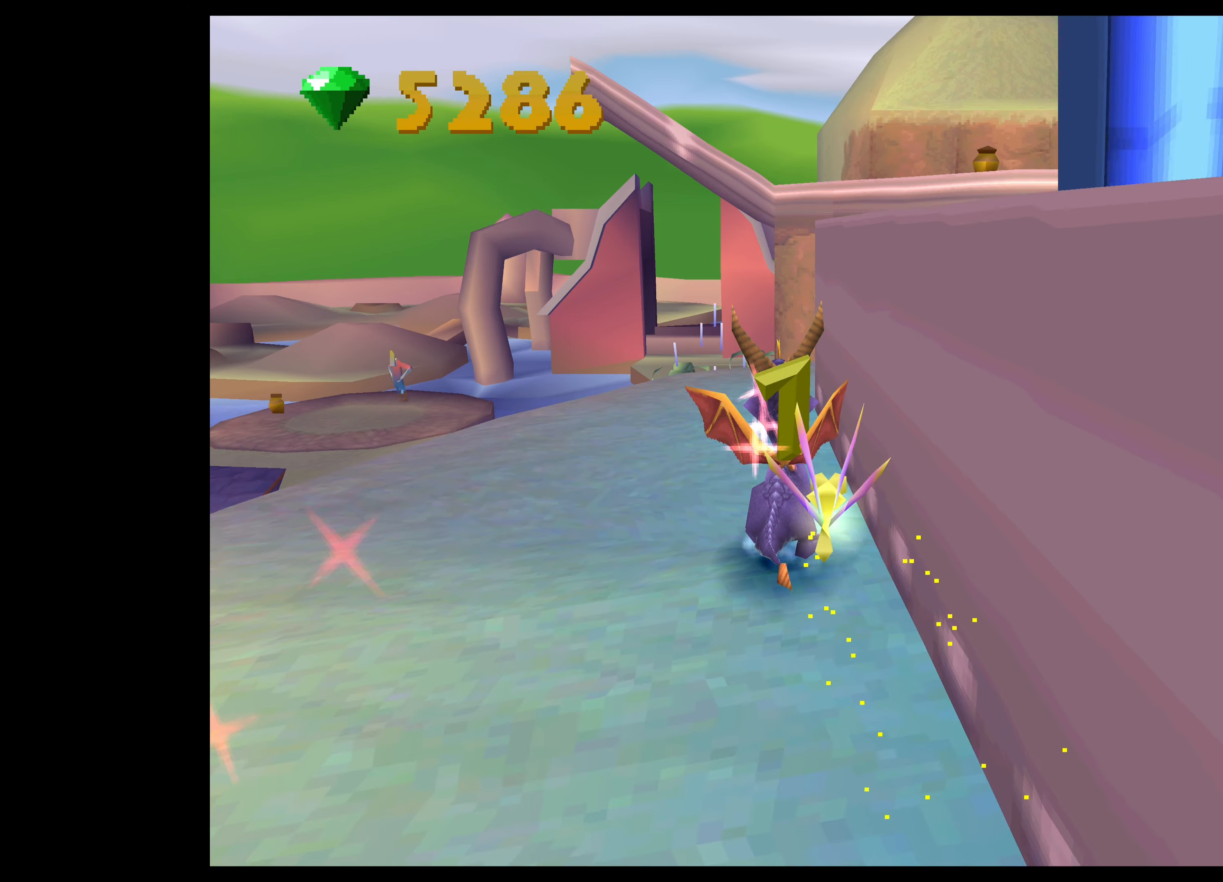
{"buttons": [], "left_stick": "right", "right_stick": "center", "events": [[250, "left_stick", "up-right"], [434, "left_stick", "right"]]}
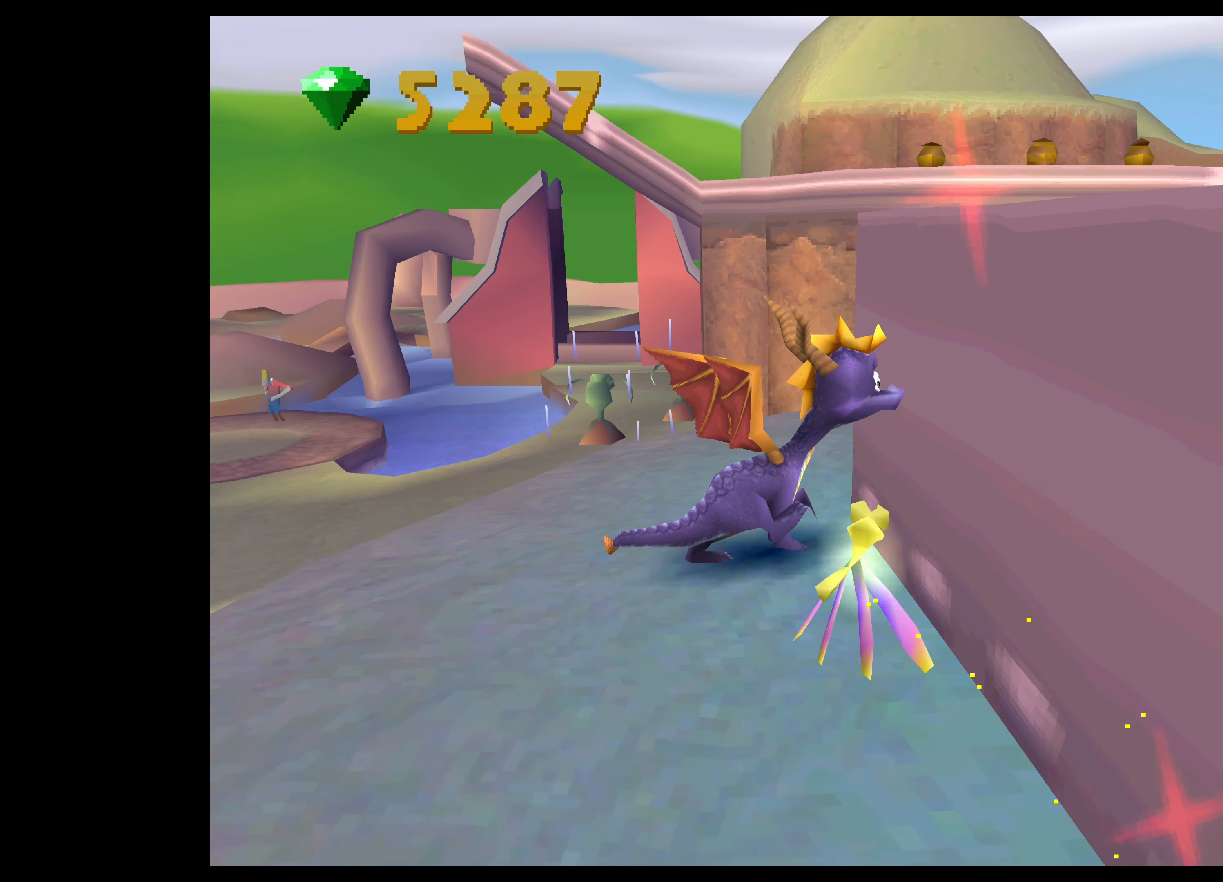
{"buttons": [], "left_stick": "center", "right_stick": "center", "events": [[134, "left_stick", "center"]]}
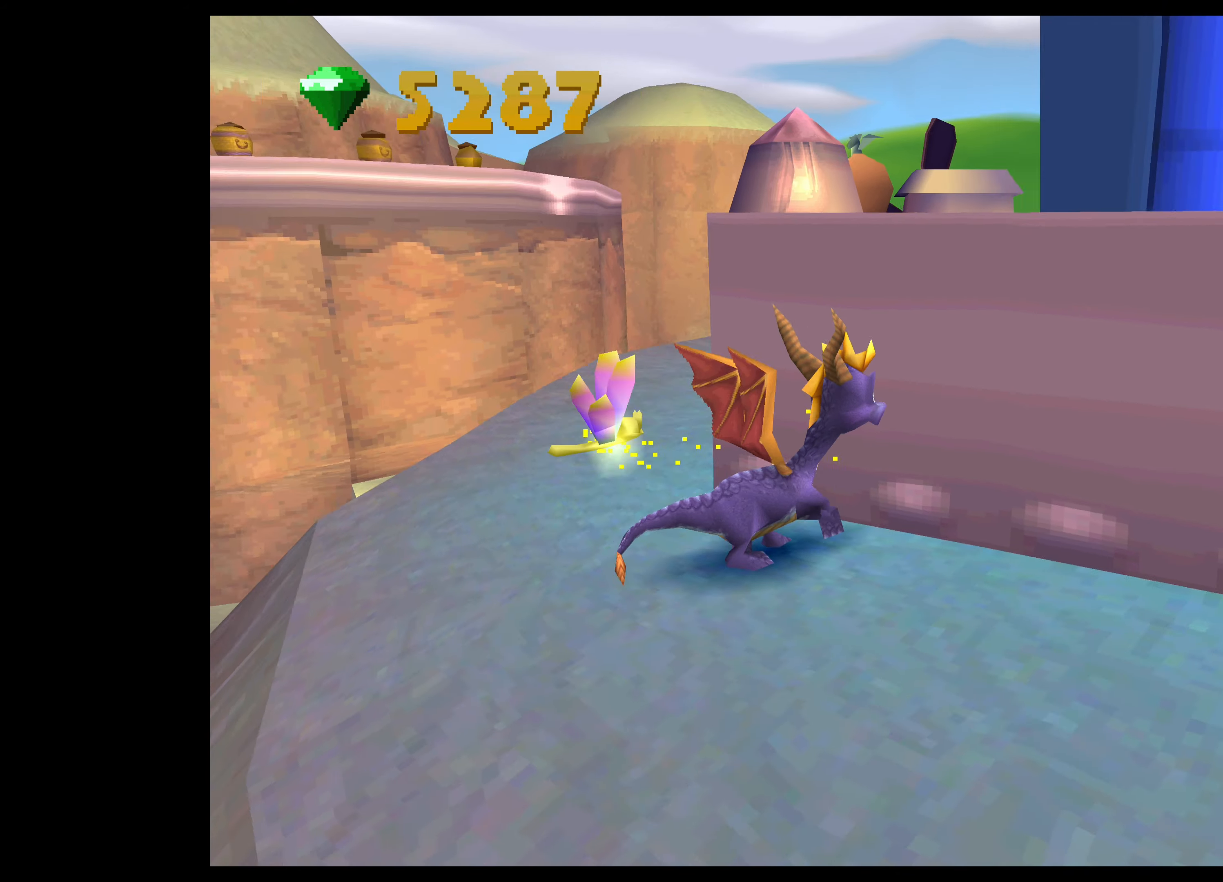
{"buttons": [], "left_stick": "left", "right_stick": "center", "events": [[450, "left_stick", "left"]]}
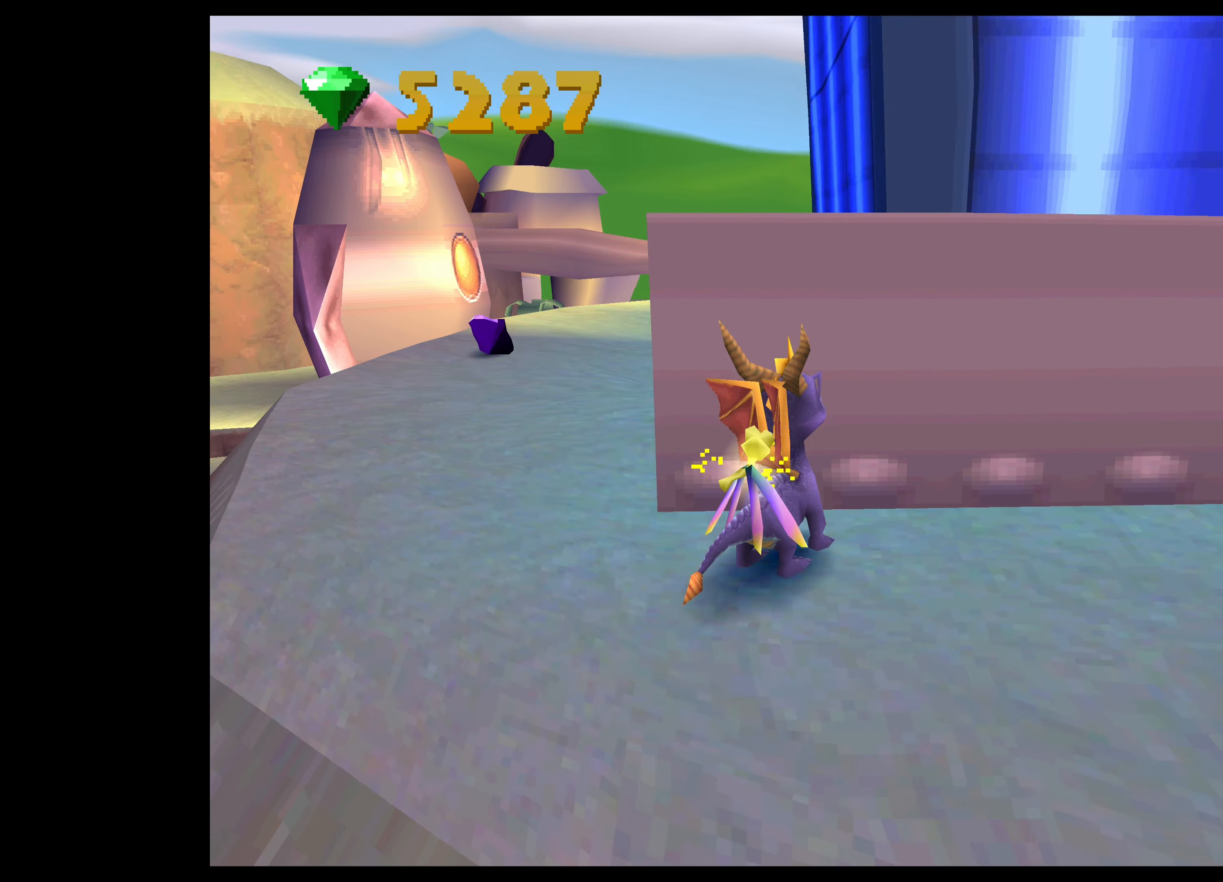
{"buttons": [], "left_stick": "up-left", "right_stick": "center", "events": [[117, "left_stick", "up-left"]]}
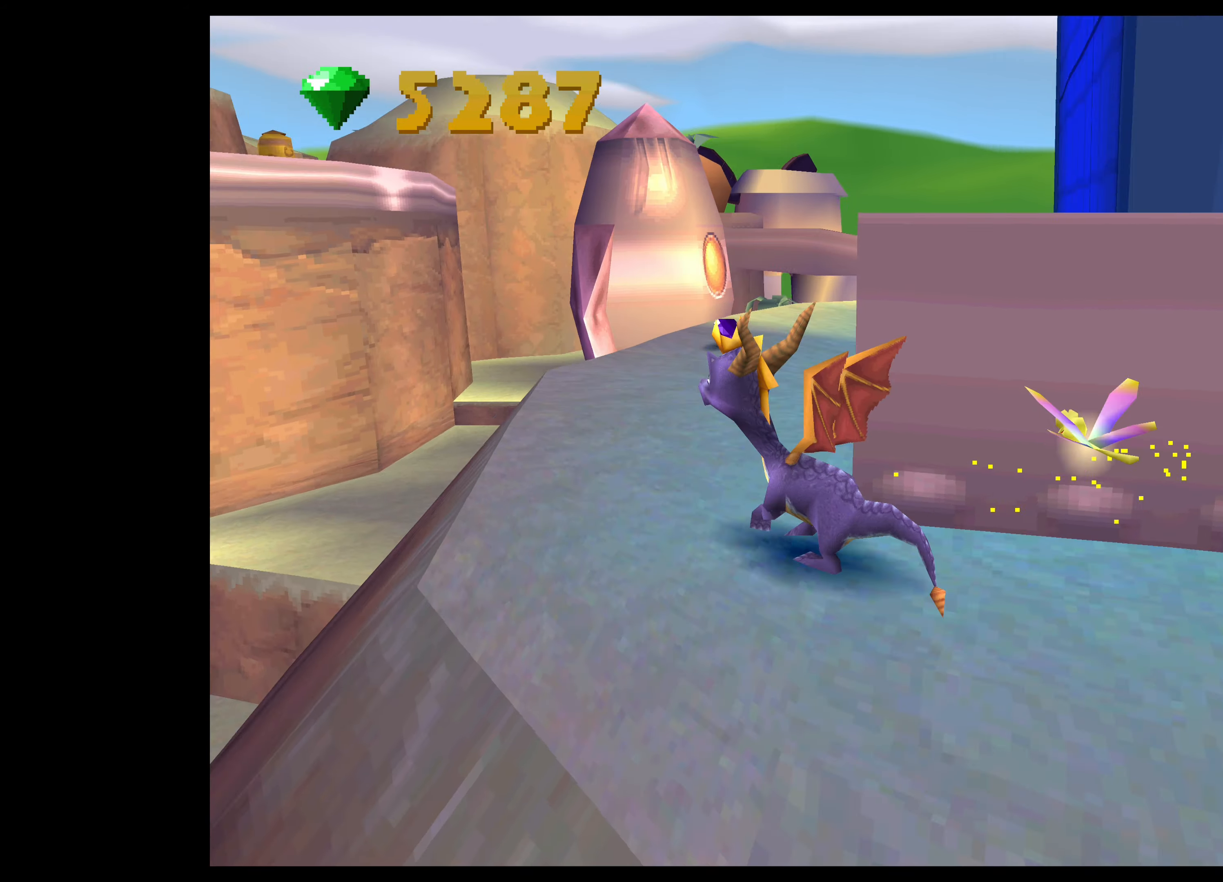
{"buttons": [], "left_stick": "center", "right_stick": "center", "events": [[34, "left_stick", "up-right"], [317, "left_stick", "up"], [484, "left_stick", "center"]]}
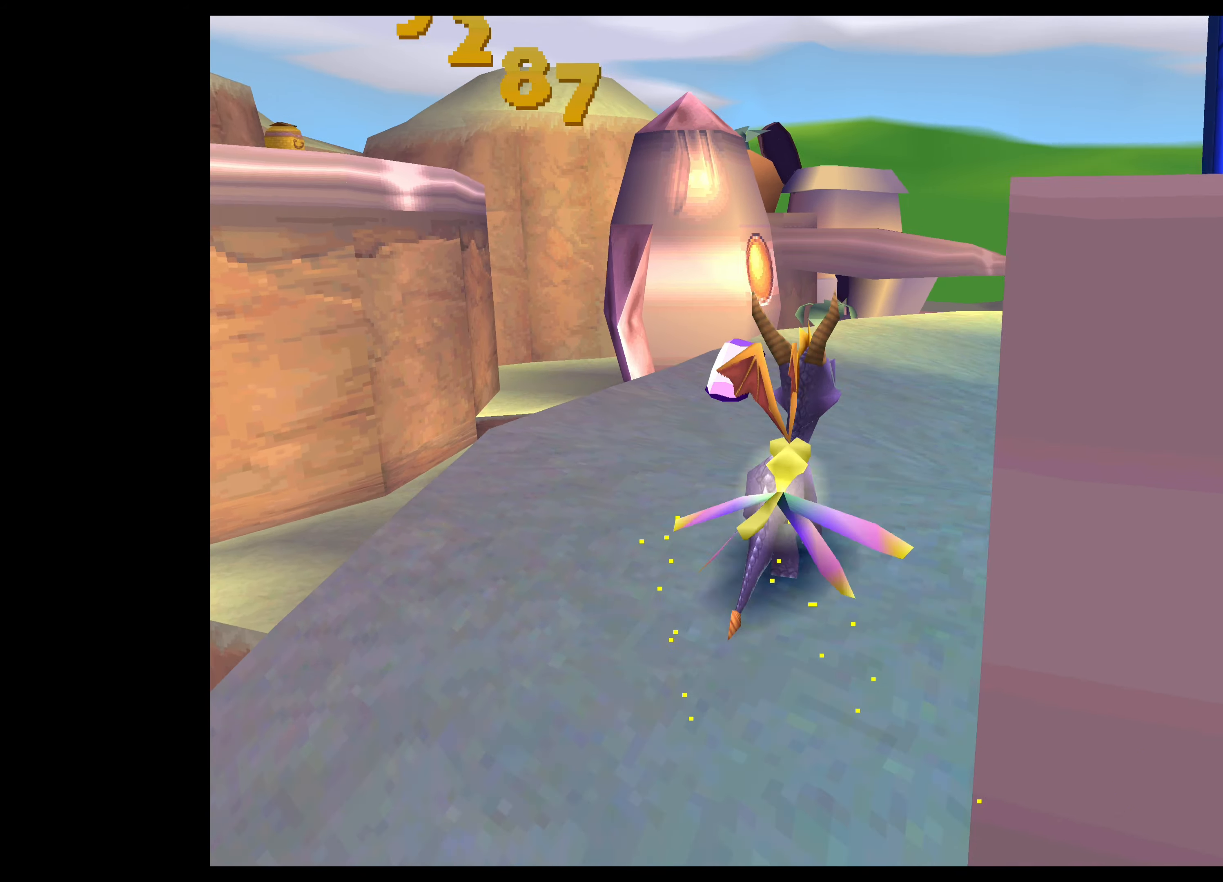
{"buttons": [], "left_stick": "center", "right_stick": "center", "events": [[150, "left_stick", "up"], [366, "left_stick", "center"]]}
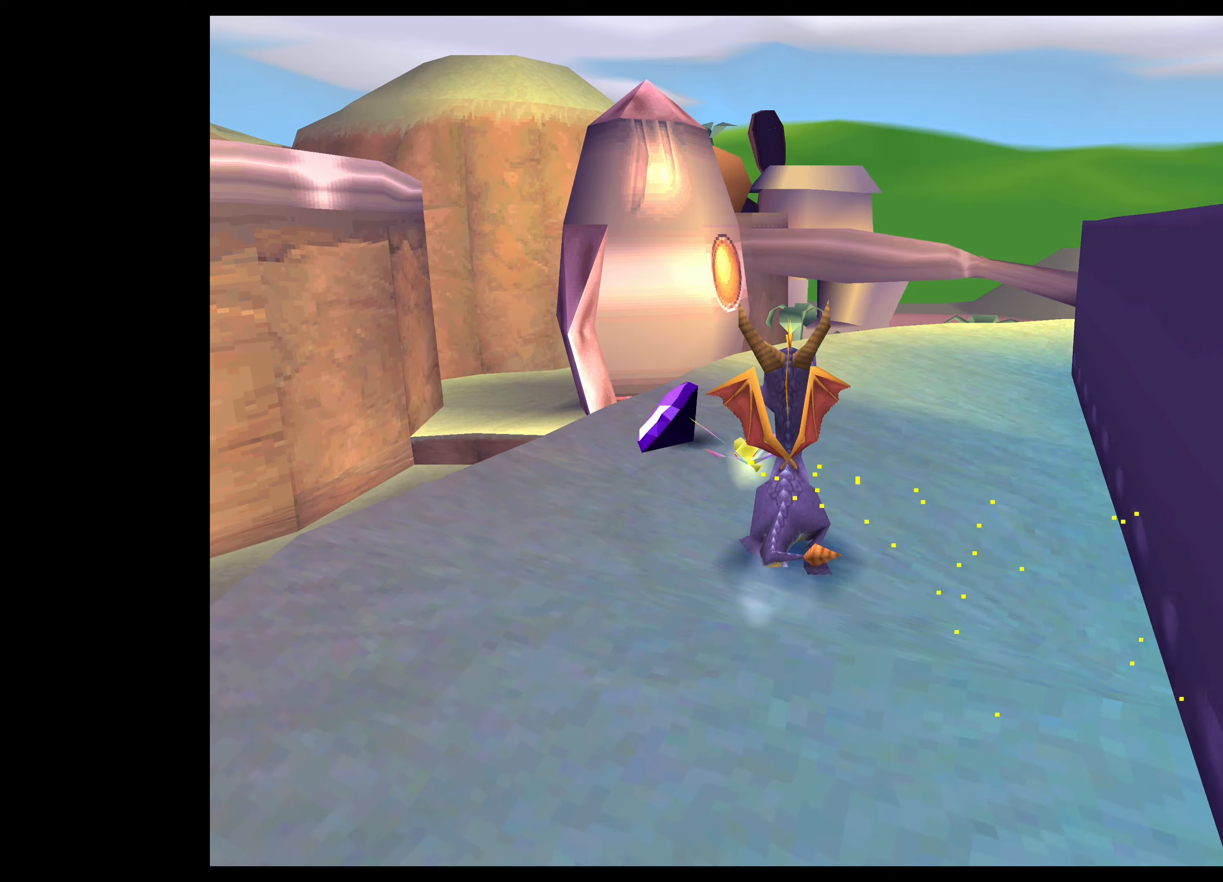
{"buttons": [], "left_stick": "center", "right_stick": "center", "events": [[216, "left_stick", "left"], [383, "left_stick", "center"]]}
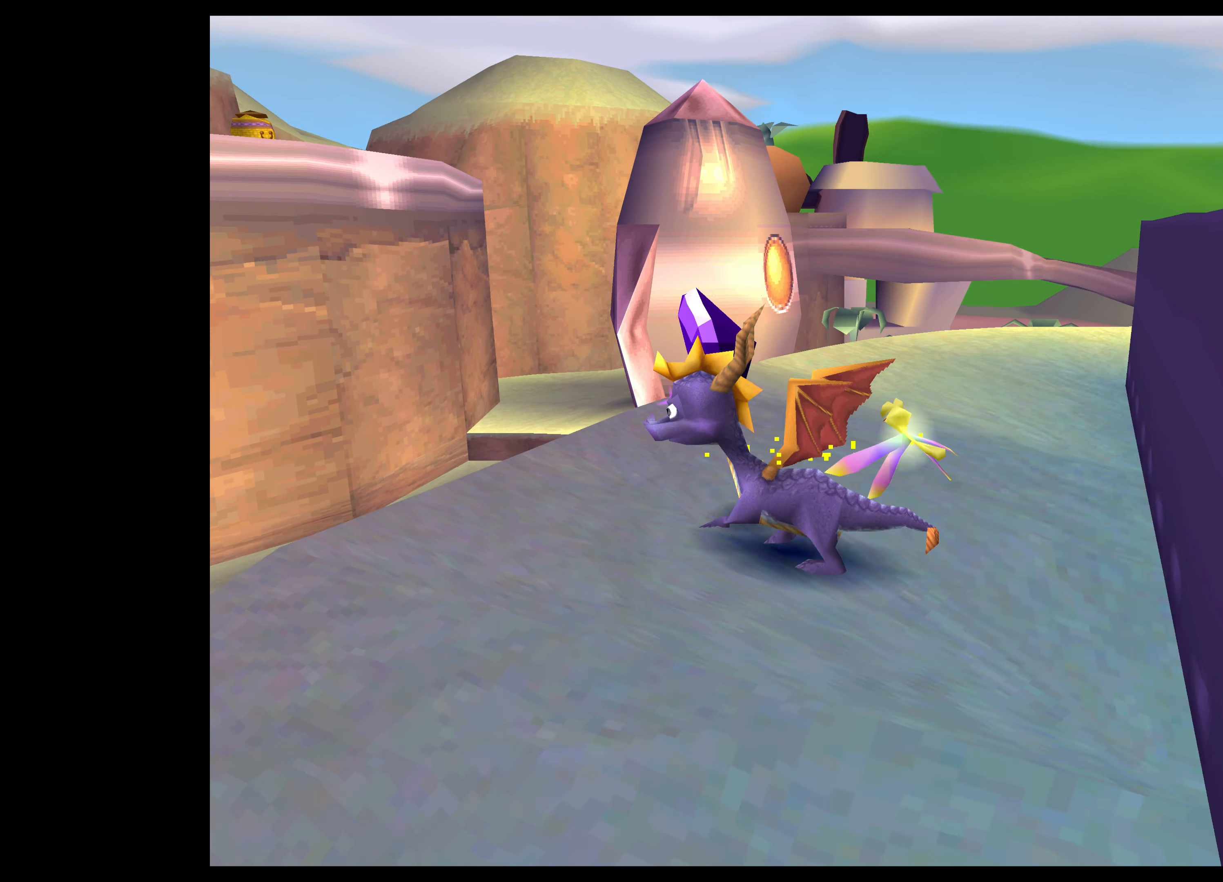
{"buttons": [], "left_stick": "down-left", "right_stick": "center", "events": [[83, "left_stick", "down-left"]]}
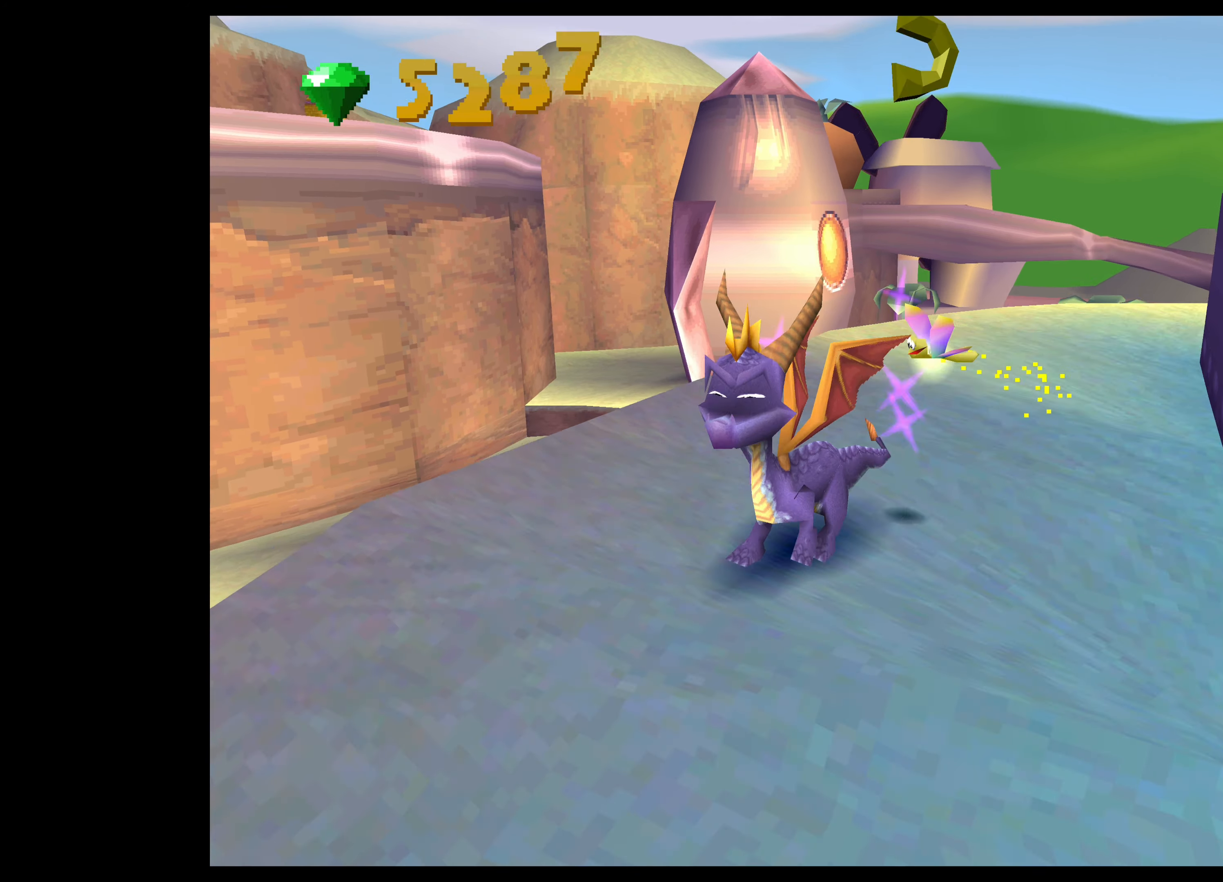
{"buttons": [], "left_stick": "center", "right_stick": "center", "events": [[133, "left_stick", "center"]]}
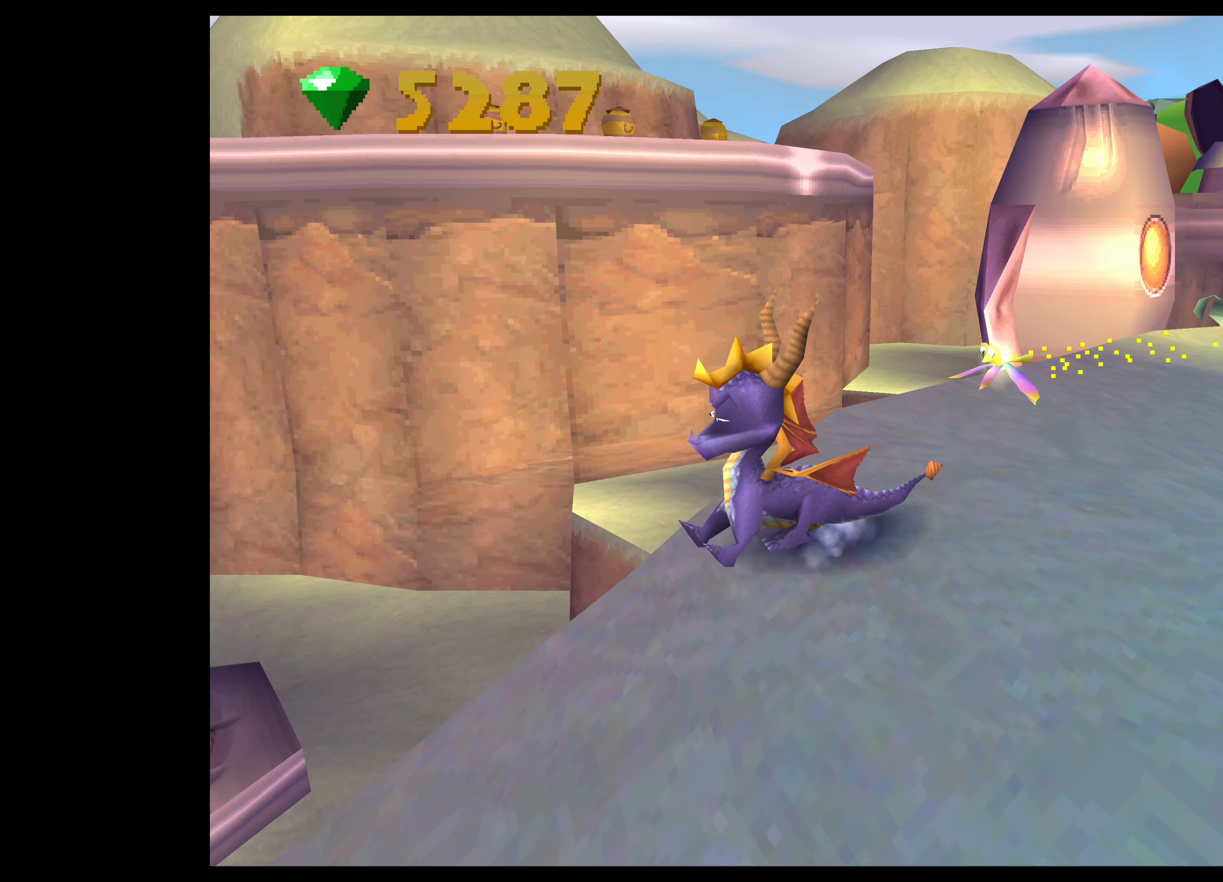
{"buttons": [], "left_stick": "center", "right_stick": "center", "events": [[83, "left_stick", "right"], [166, "left_stick", "center"]]}
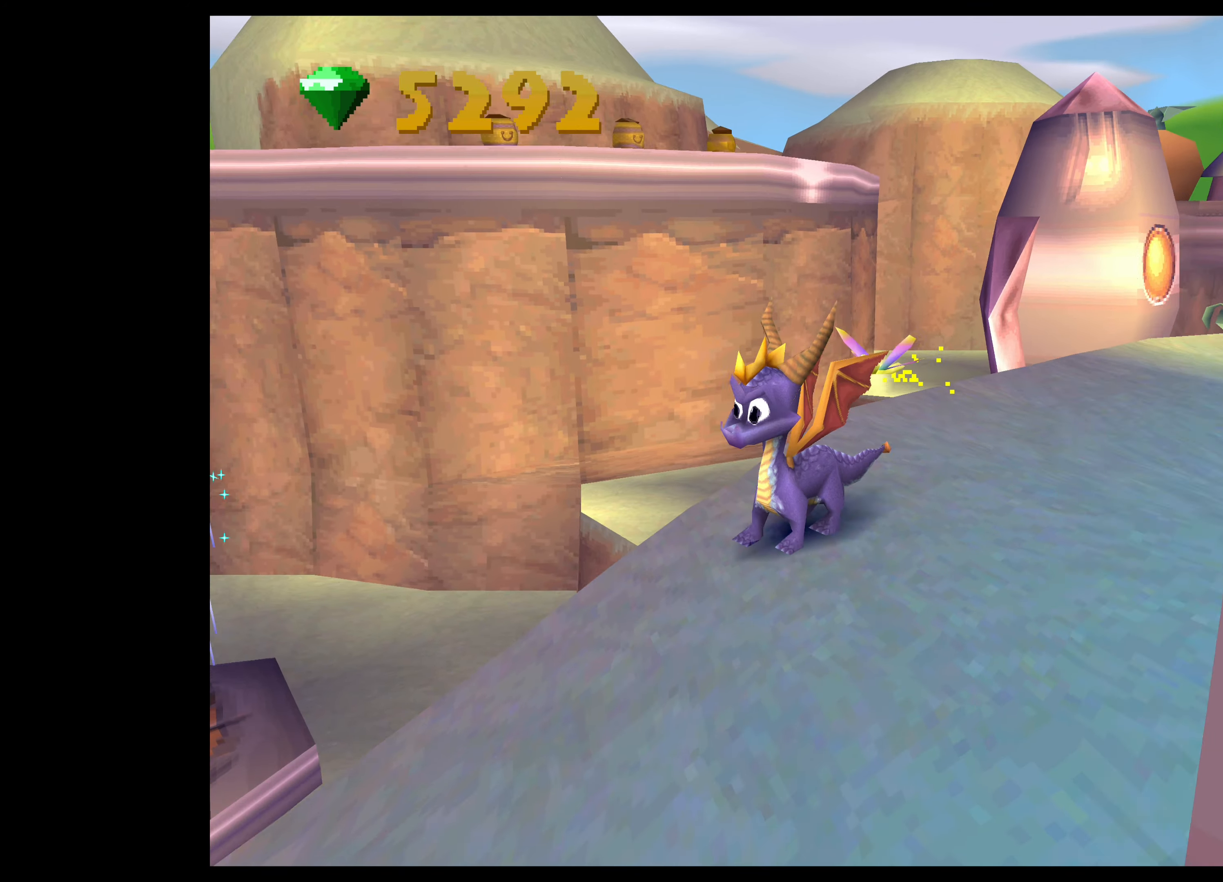
{"buttons": [], "left_stick": "center", "right_stick": "center", "events": []}
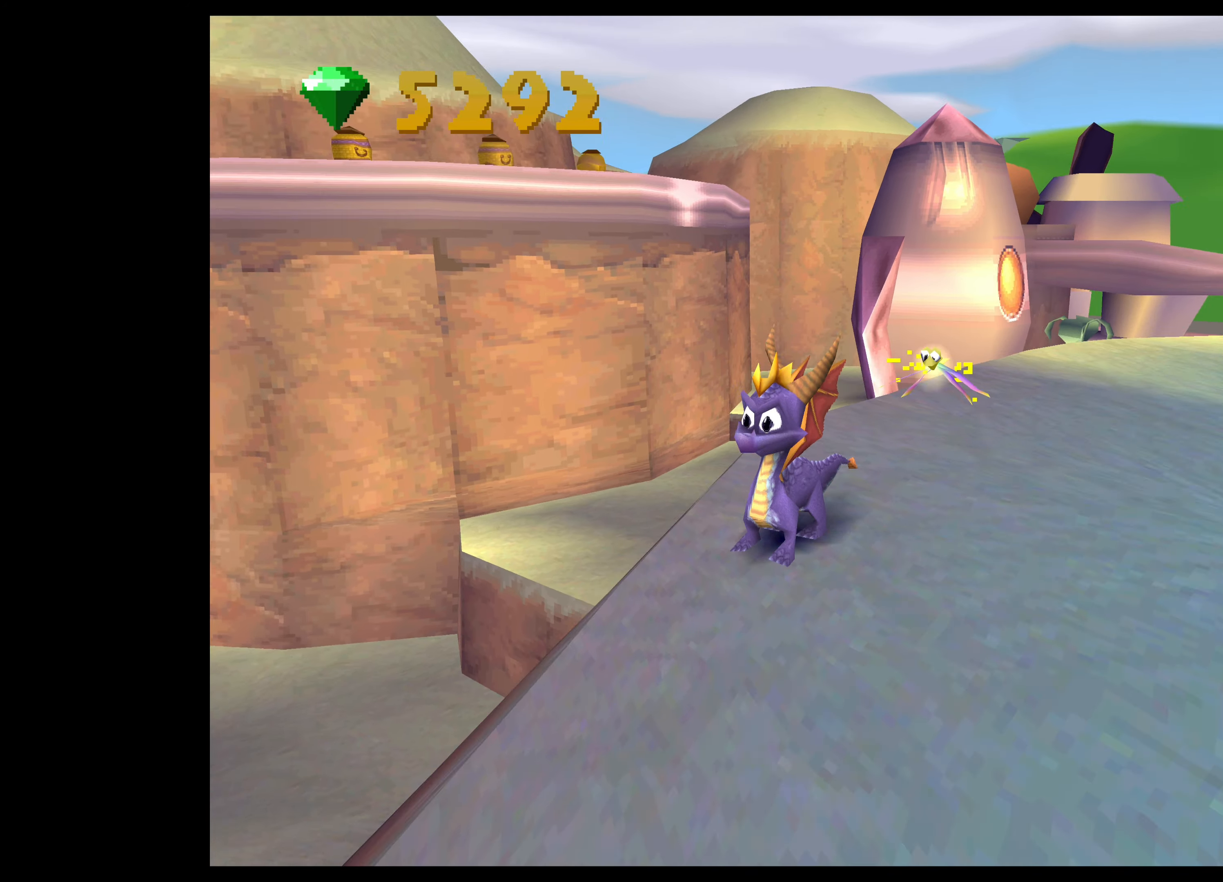
{"buttons": [], "left_stick": "center", "right_stick": "center", "events": []}
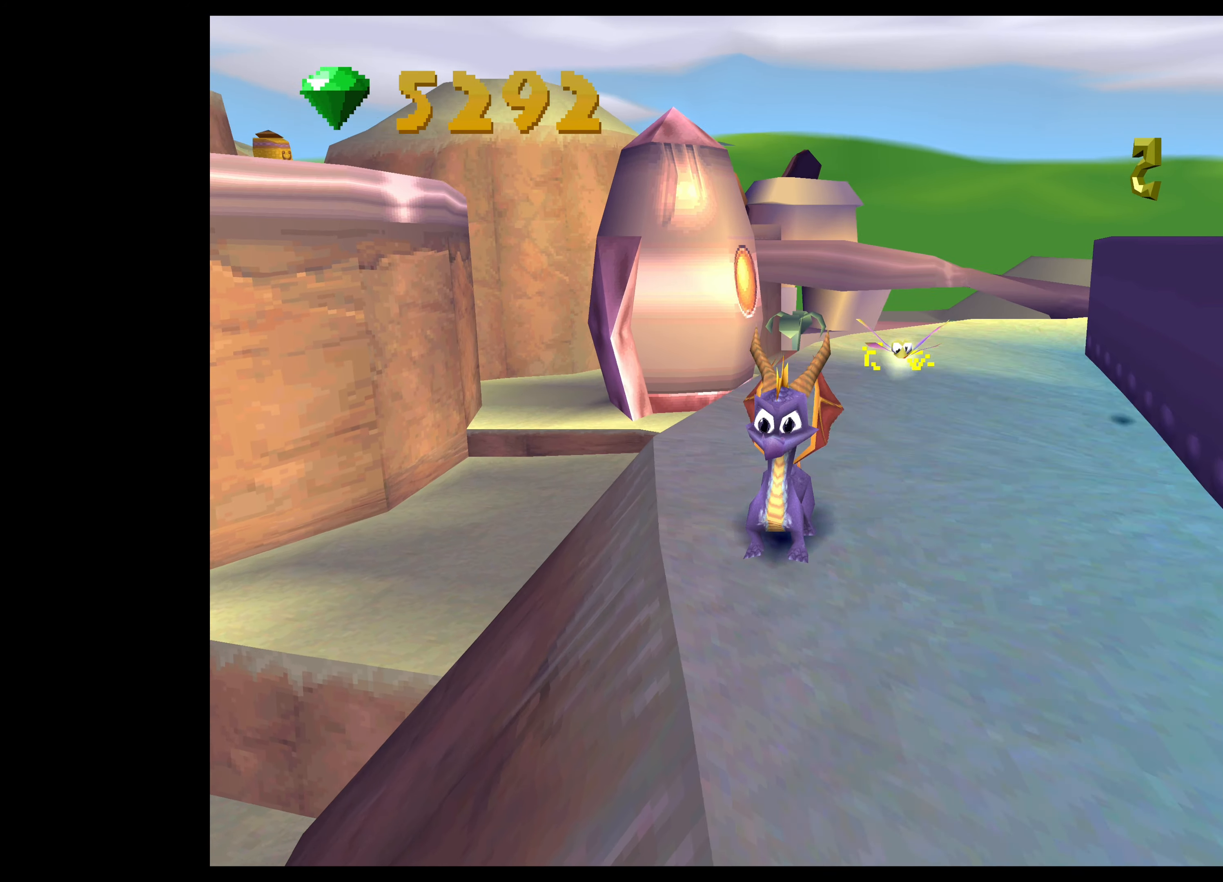
{"buttons": [], "left_stick": "right", "right_stick": "center", "events": [[116, "left_stick", "right"]]}
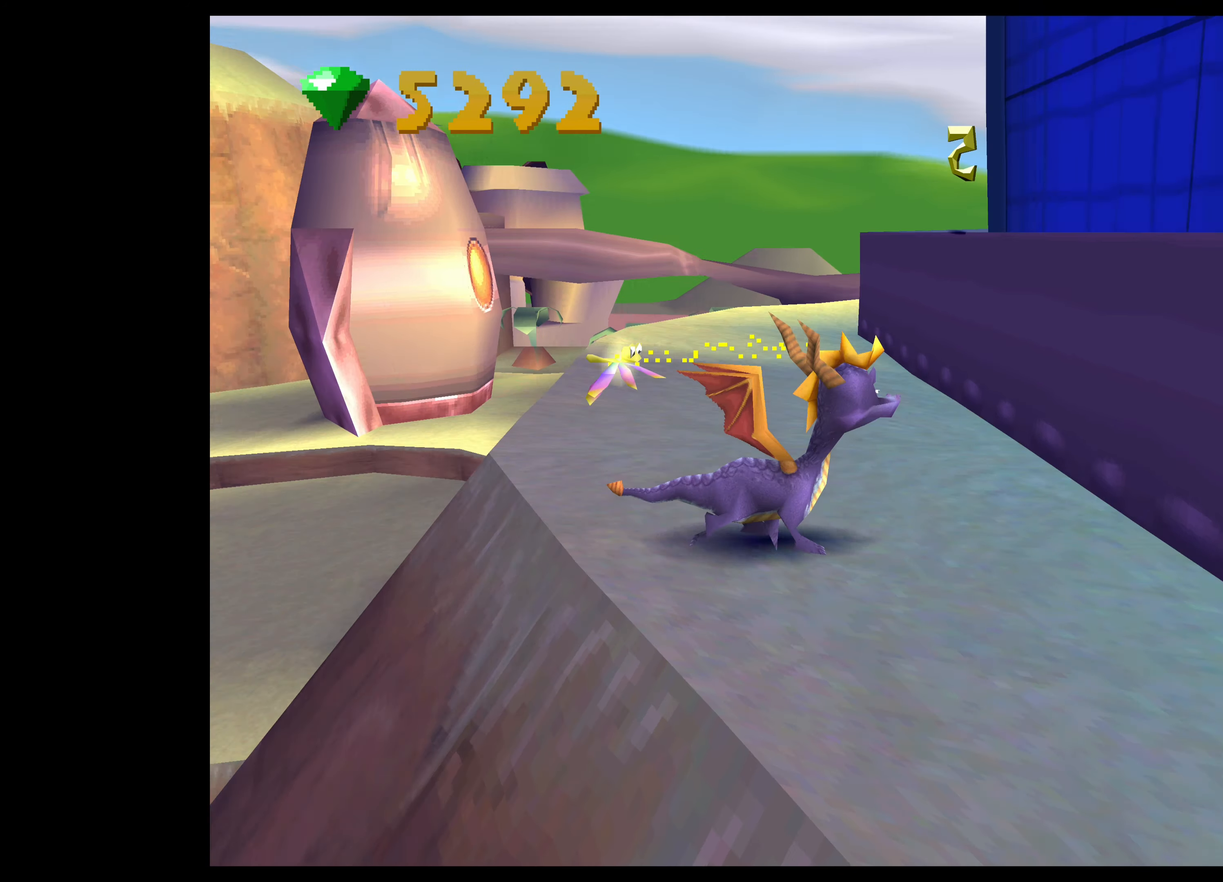
{"buttons": [], "left_stick": "center", "right_stick": "center", "events": [[366, "left_stick", "center"]]}
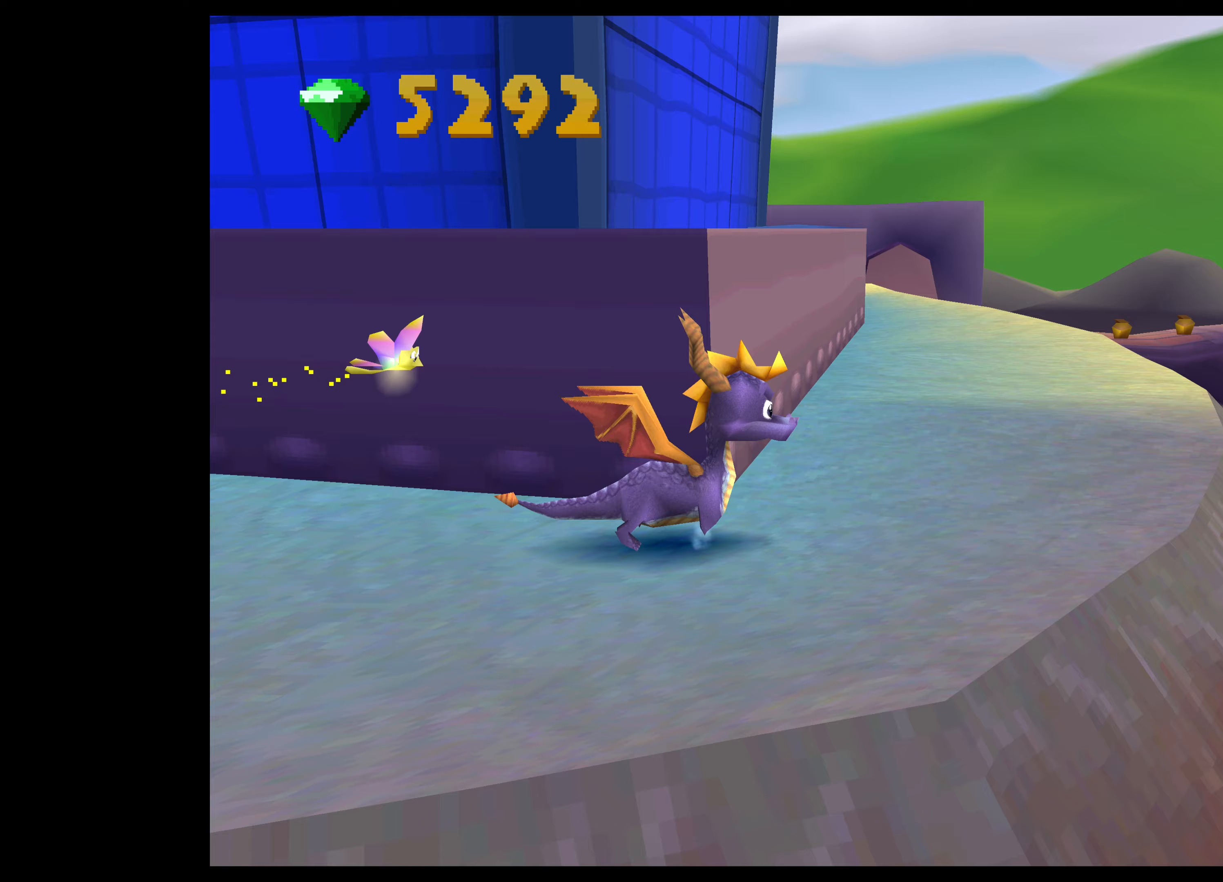
{"buttons": [], "left_stick": "center", "right_stick": "center", "events": []}
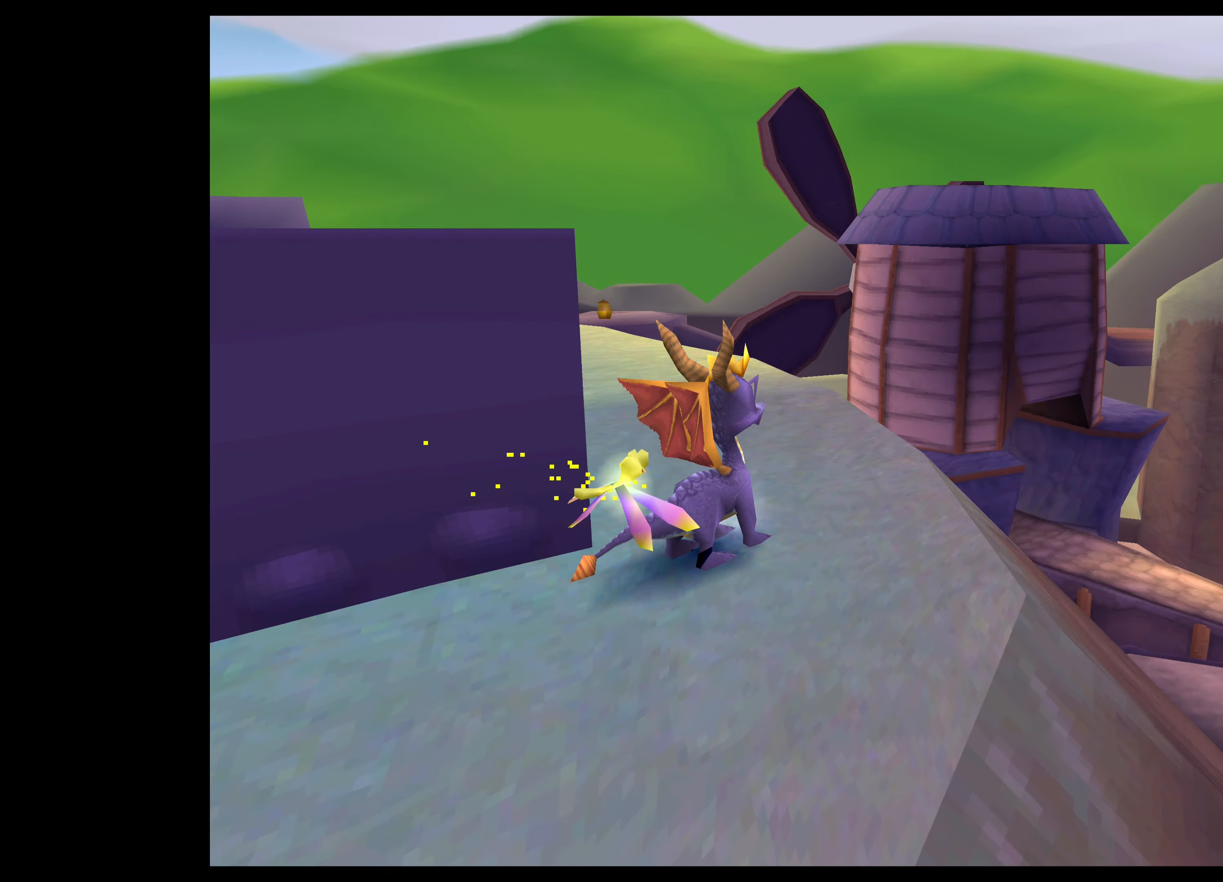
{"buttons": [], "left_stick": "center", "right_stick": "center", "events": []}
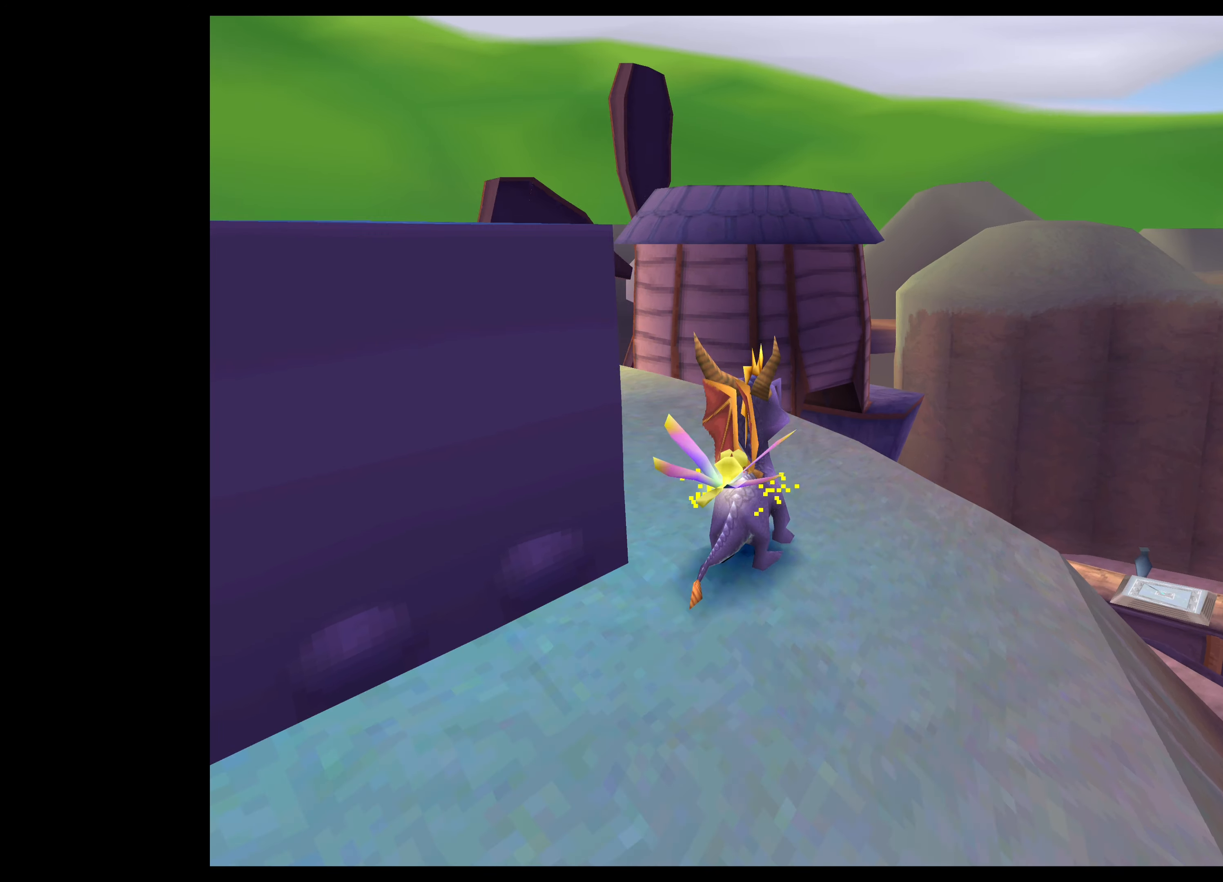
{"buttons": [], "left_stick": "right", "right_stick": "center", "events": [[500, "left_stick", "right"]]}
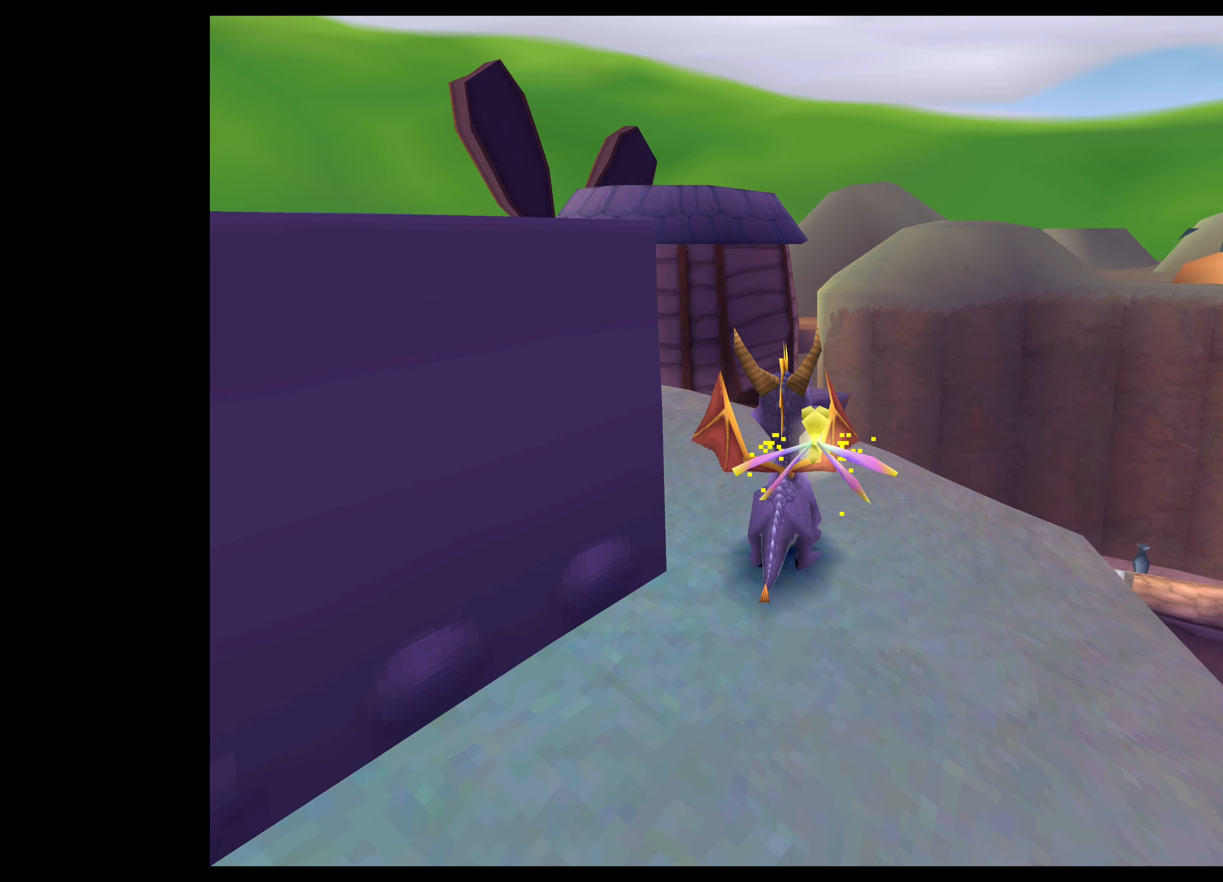
{"buttons": [], "left_stick": "up", "right_stick": "center", "events": [[117, "left_stick", "center"], [383, "left_stick", "up"]]}
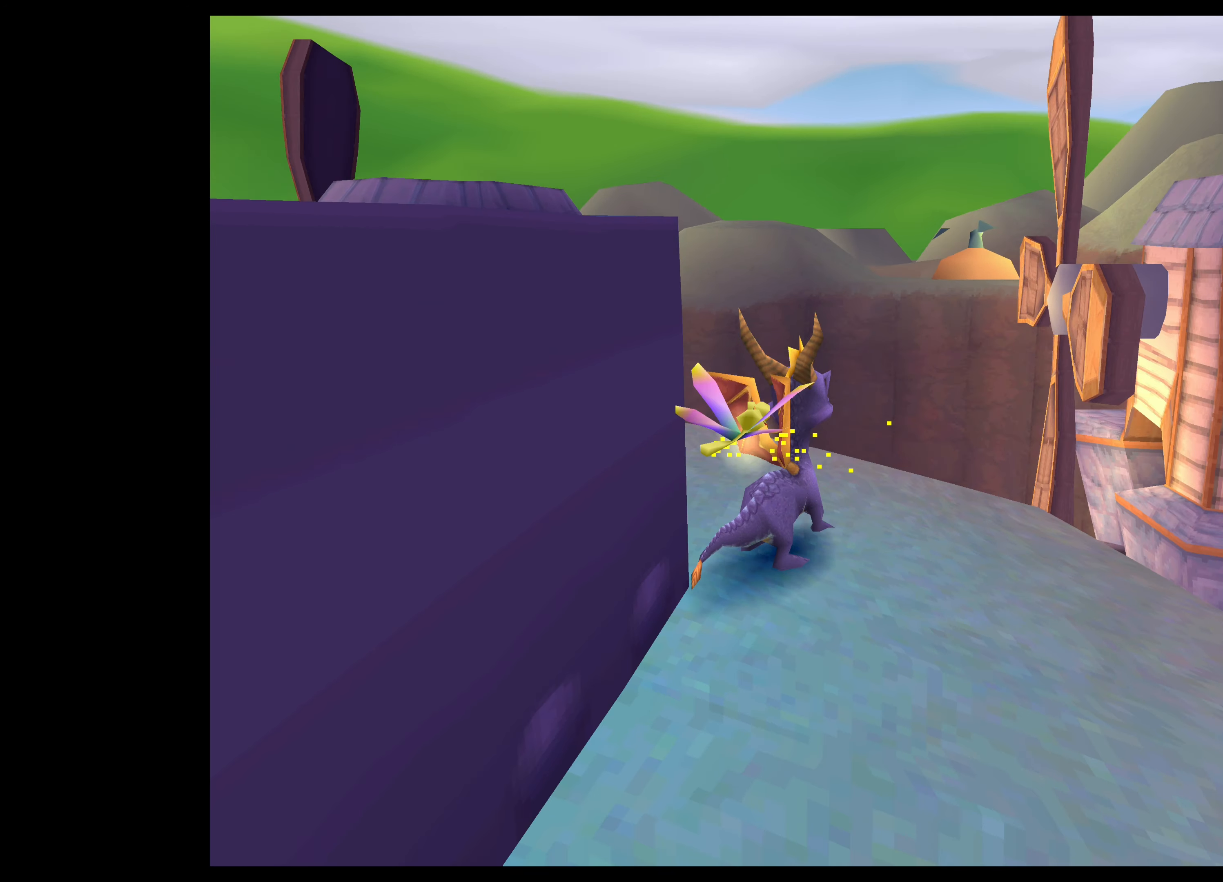
{"buttons": ["TRIANGLE"], "left_stick": "center", "right_stick": "center", "events": [[17, "left_stick", "center"], [300, "TRIANGLE", "down"]]}
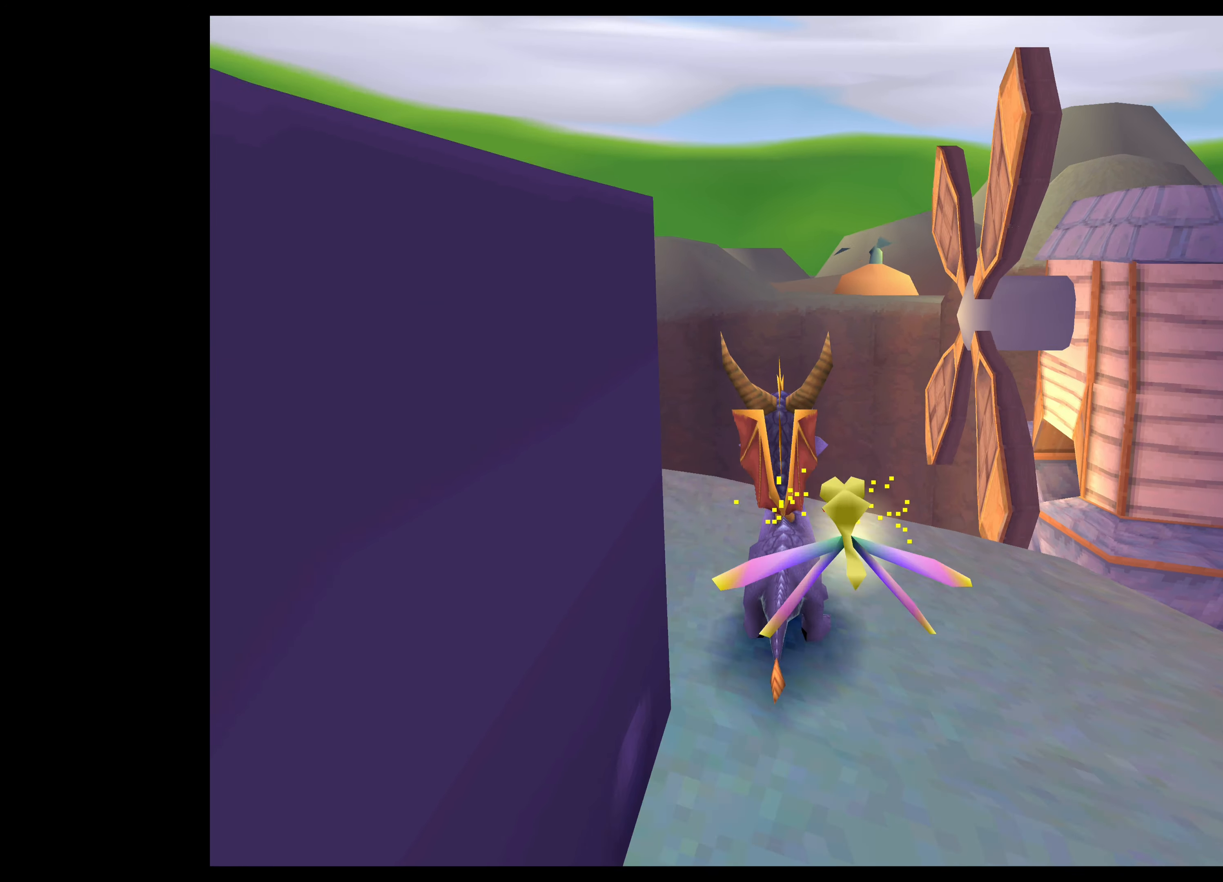
{"buttons": ["TRIANGLE"], "left_stick": "up", "right_stick": "center", "events": [[200, "left_stick", "up"]]}